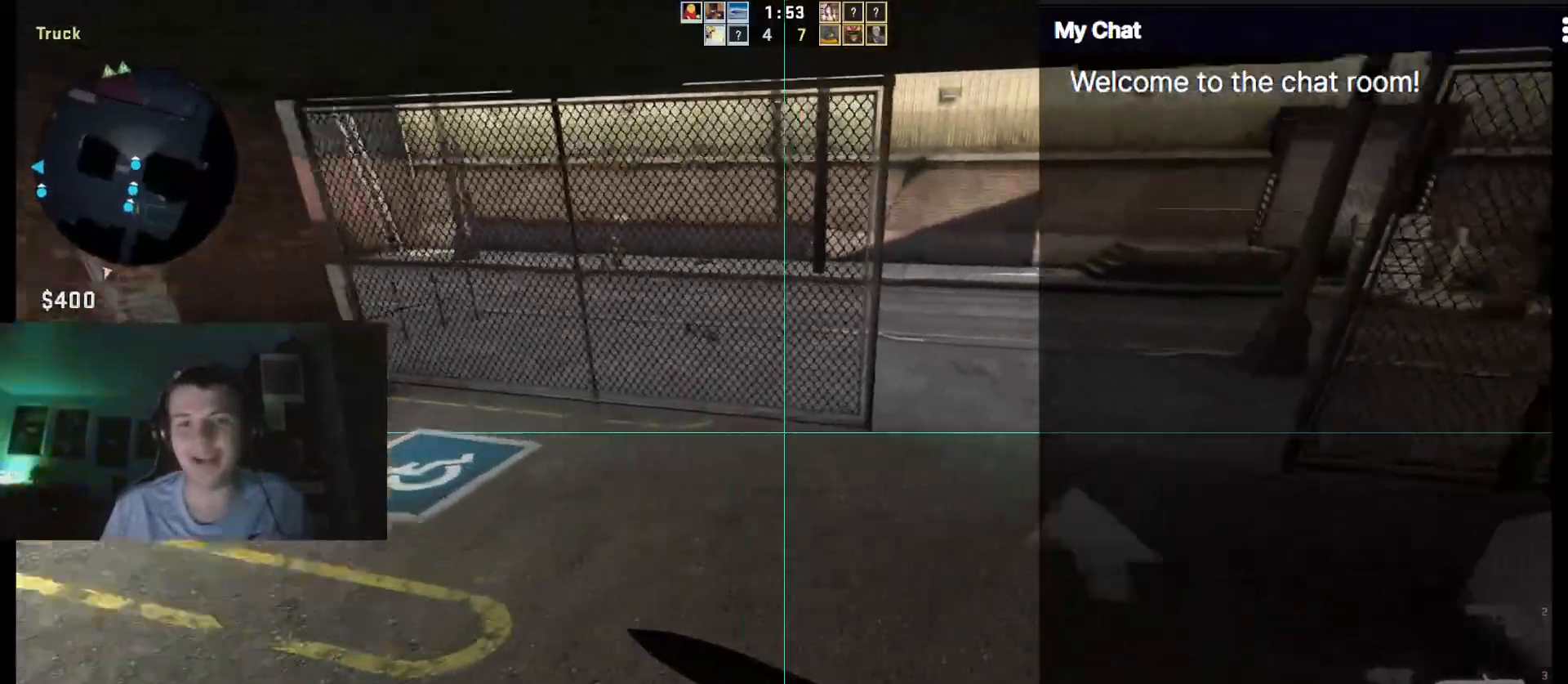
Gameplay with keyboard; each line is a JSON object with the keys held at the frame after it. "events" lists presses ("down") and releases ("up") of "/", "0", "1", "2", "3", "4", "5", "6", "7", "8", "9", "a", "alt_l", "alt_r", "b", "backslash", "backspace", "c", "caps_lock", "ctrl_l", "ctrl_r", "d", "down", "e", "equals", "escape", "f", "f1", "f10", "f11", "f12", "f2", "f3", "f4", "f5", "f6", "f7", "f8", "f9", "g", "h", "i", "j", "k", "l", "lbracket", "left", "m", "minus", "n", "o", "p", "q", "quote", "r", "rbracket", "return", "right", "s", "semicolon", "shift_l", "shift_r", "space", "super", "t", "tab", "tilde", "u", "up", "v", "w", "x", "y" and "z" between this image and that frame as [ms after this image, input, new state], when the widget could be followed in between. No other keys are recorded. Mouse input is not recorded.
{"keys": ["a"], "events": [[183, "space", "down"], [317, "space", "up"], [500, "a", "down"], [500, "d", "up"]]}
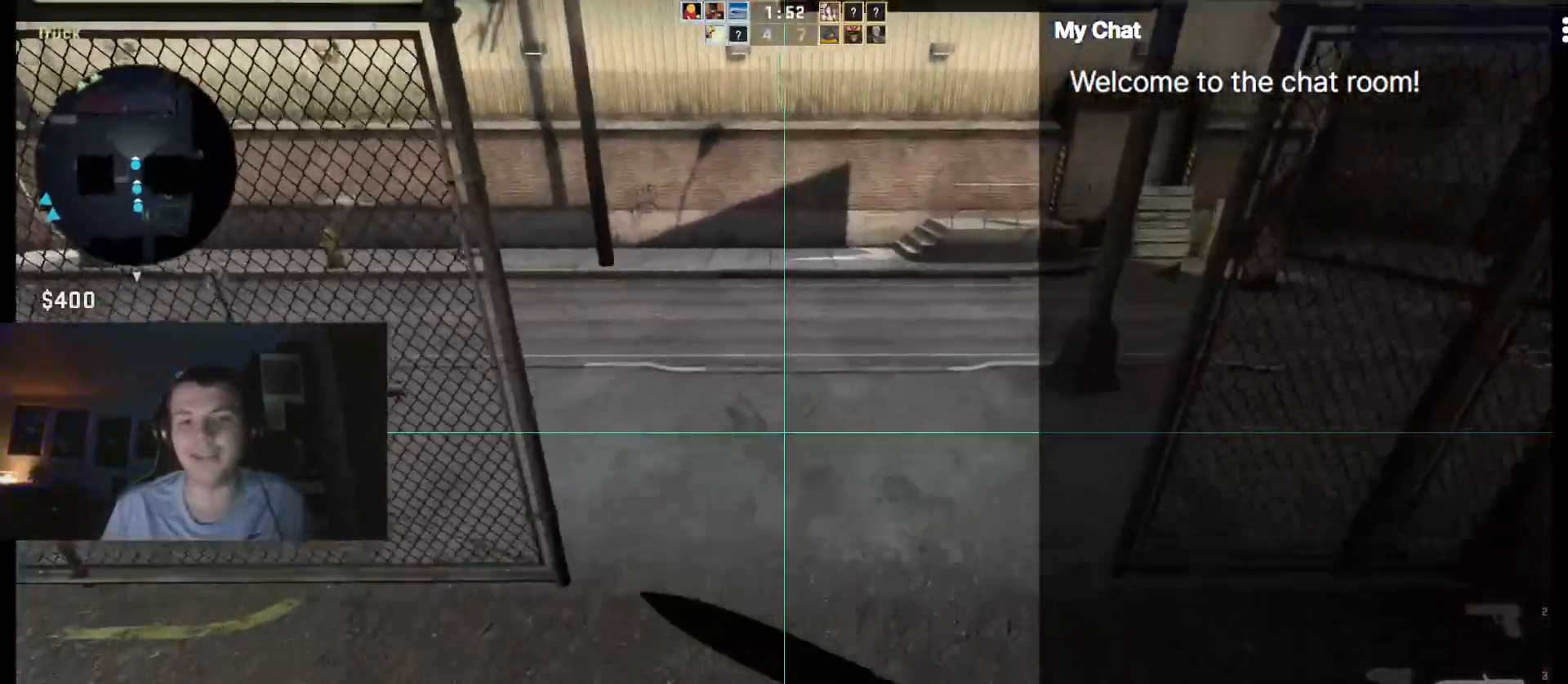
{"keys": ["w"], "events": [[133, "w", "down"], [233, "4", "down"], [283, "4", "up"], [283, "a", "up"], [367, "4", "down"], [467, "4", "up"]]}
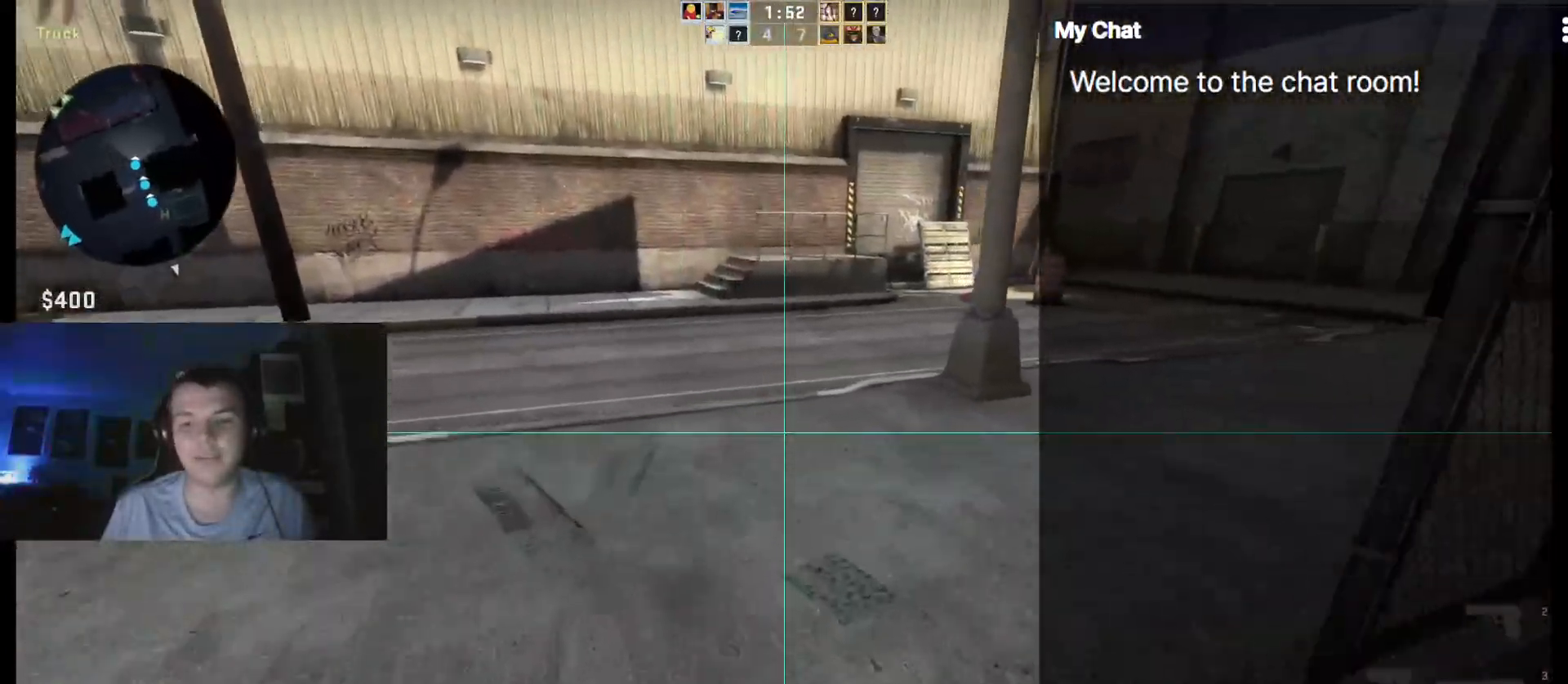
{"keys": ["a", "w"], "events": [[67, "4", "down"], [150, "4", "up"], [200, "a", "down"]]}
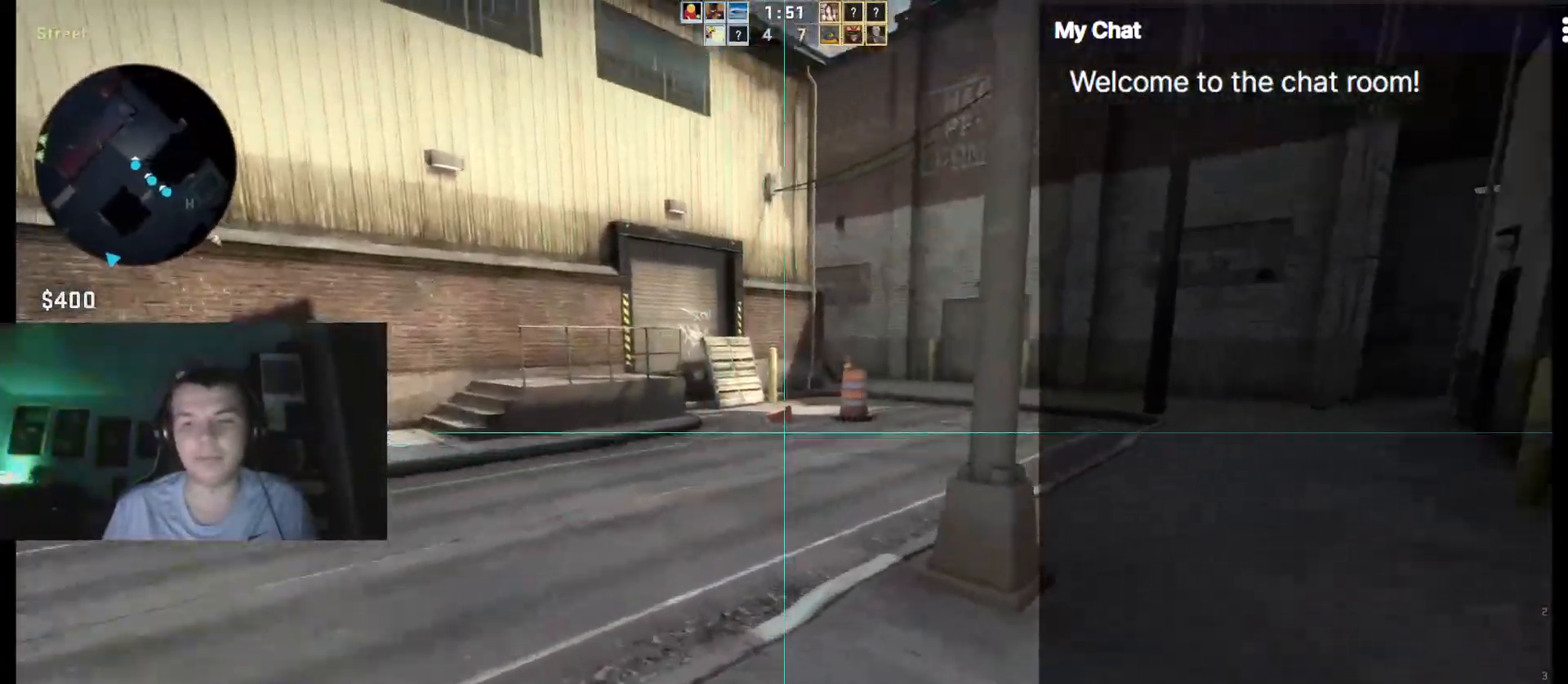
{"keys": ["w"], "events": [[67, "a", "up"]]}
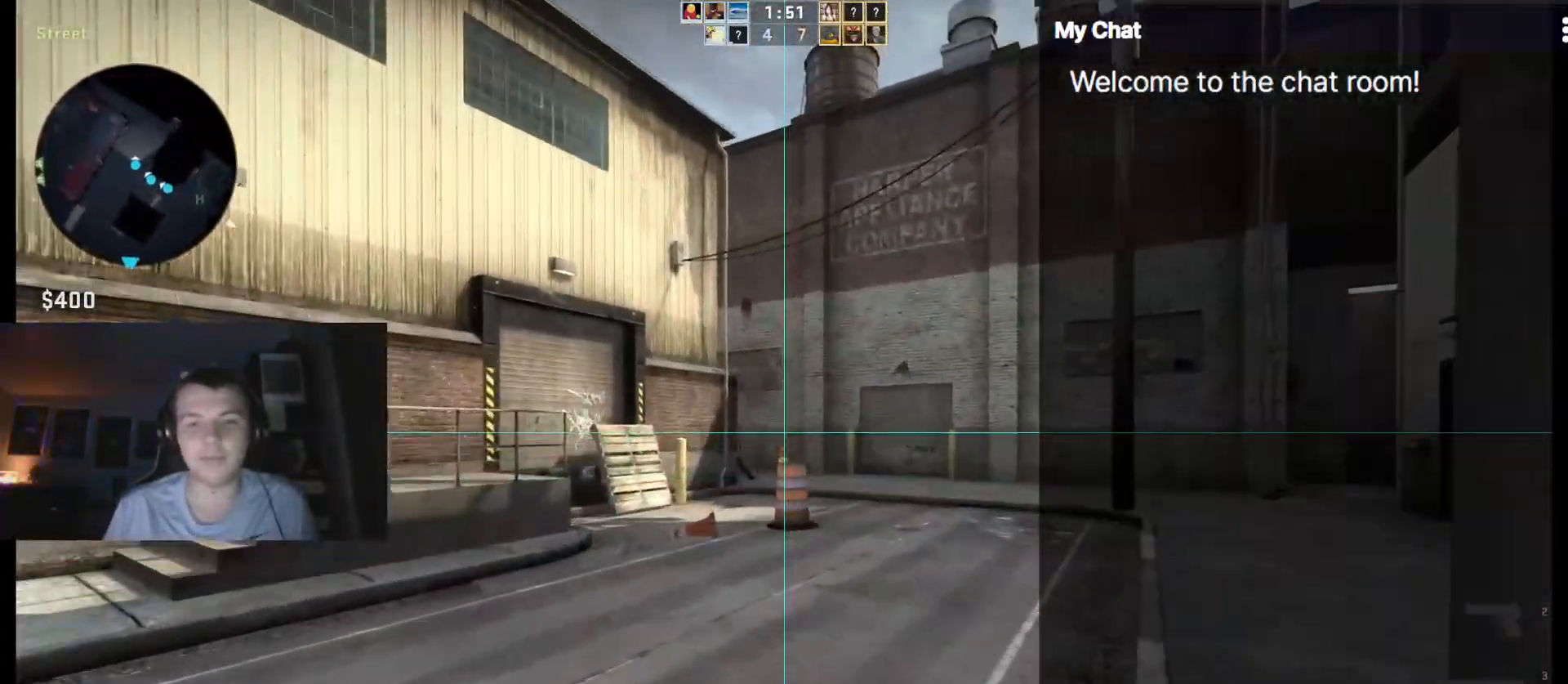
{"keys": ["a", "w"], "events": [[450, "a", "down"]]}
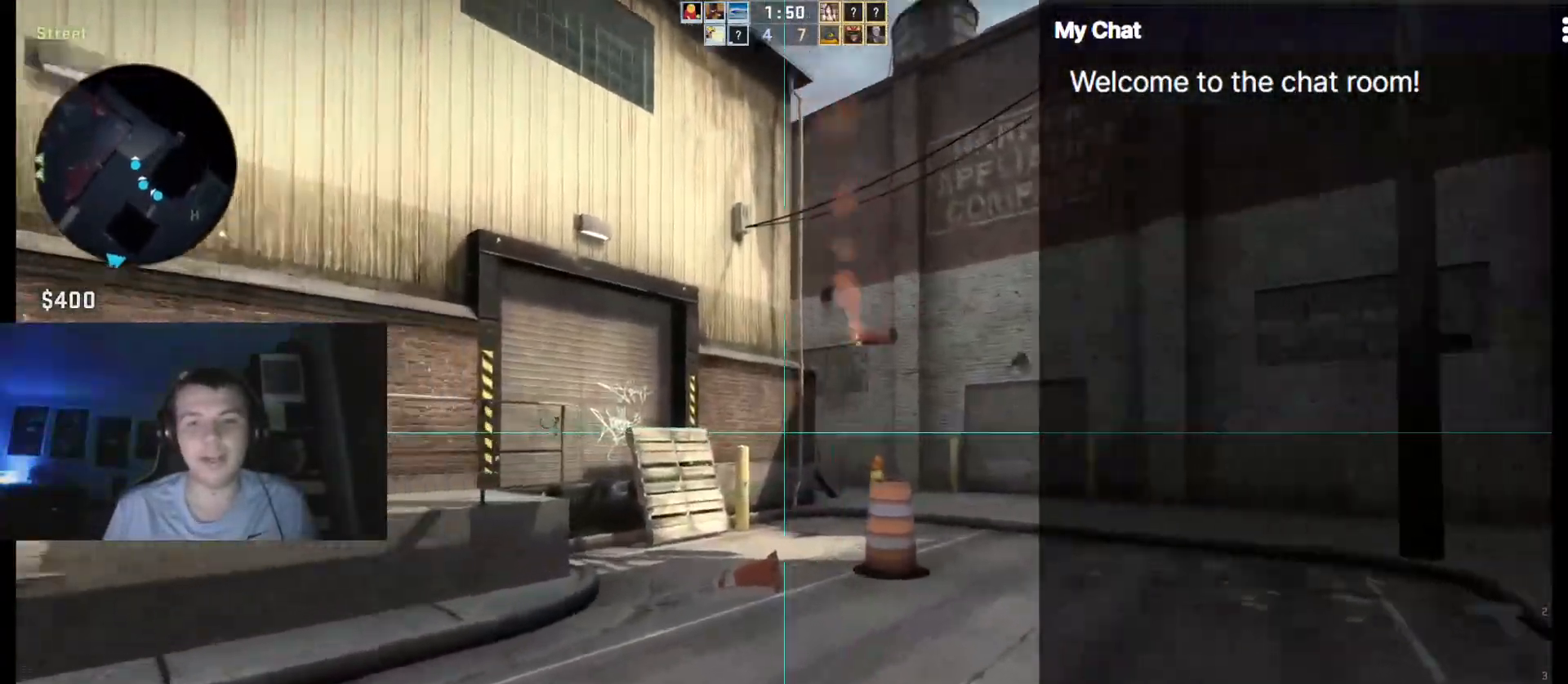
{"keys": ["a", "w"], "events": [[333, "4", "down"], [467, "4", "up"]]}
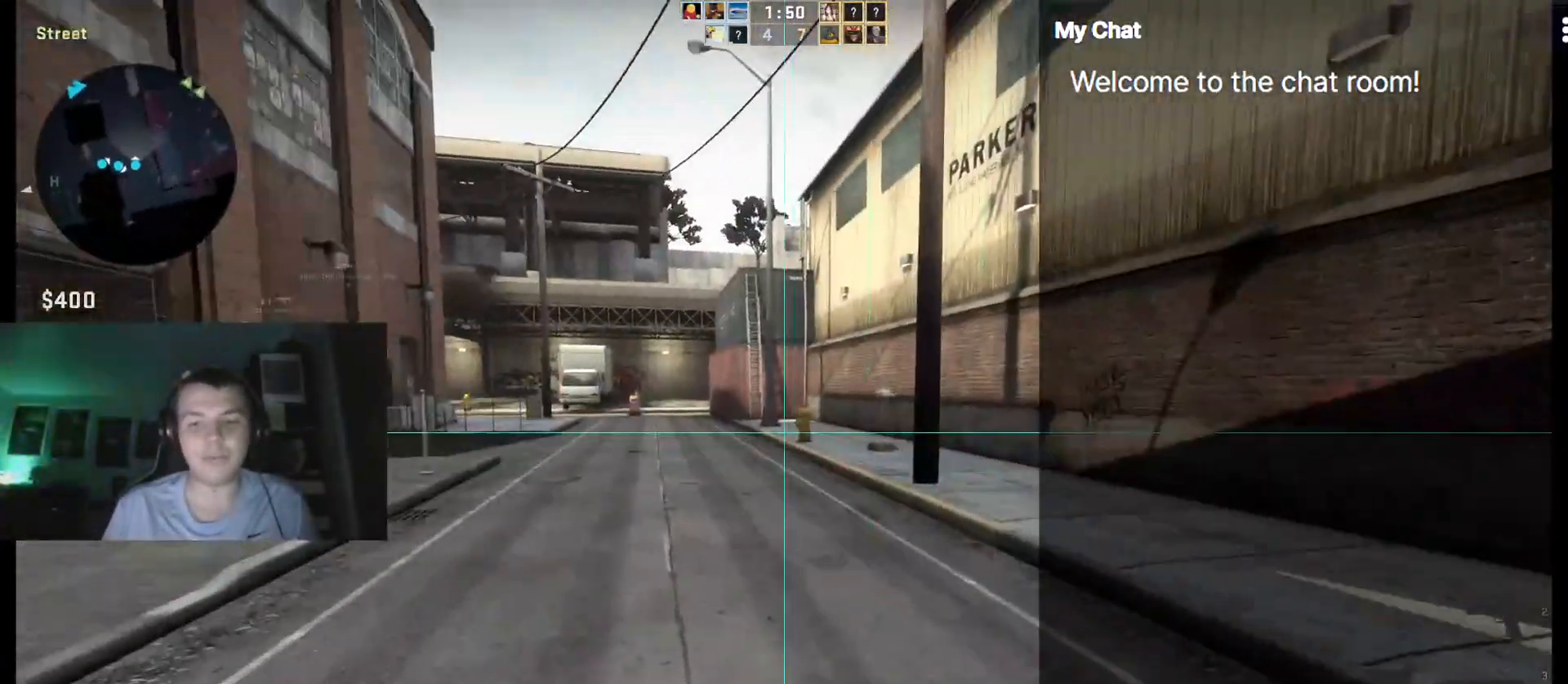
{"keys": ["a", "w"], "events": []}
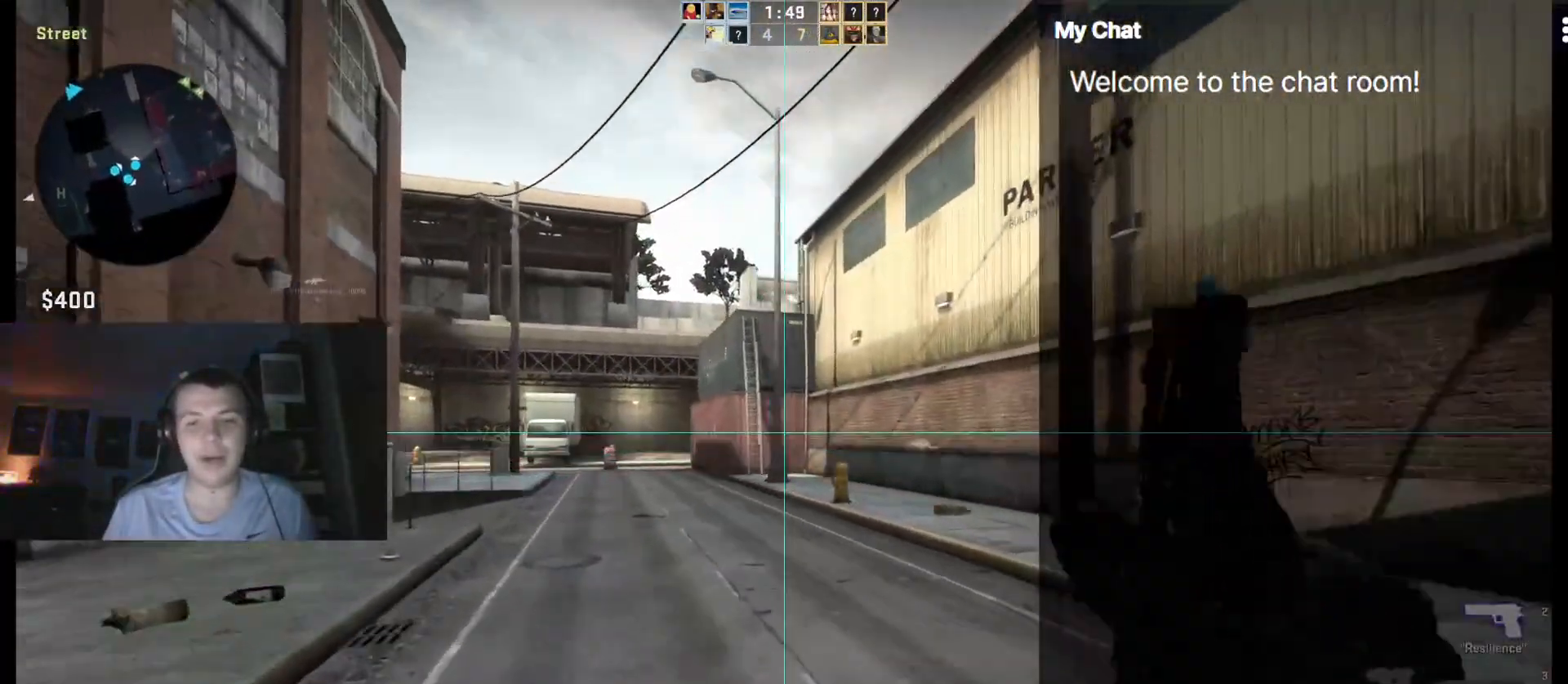
{"keys": ["a", "w"], "events": [[117, "a", "up"], [167, "4", "down"], [250, "4", "up"], [400, "a", "down"]]}
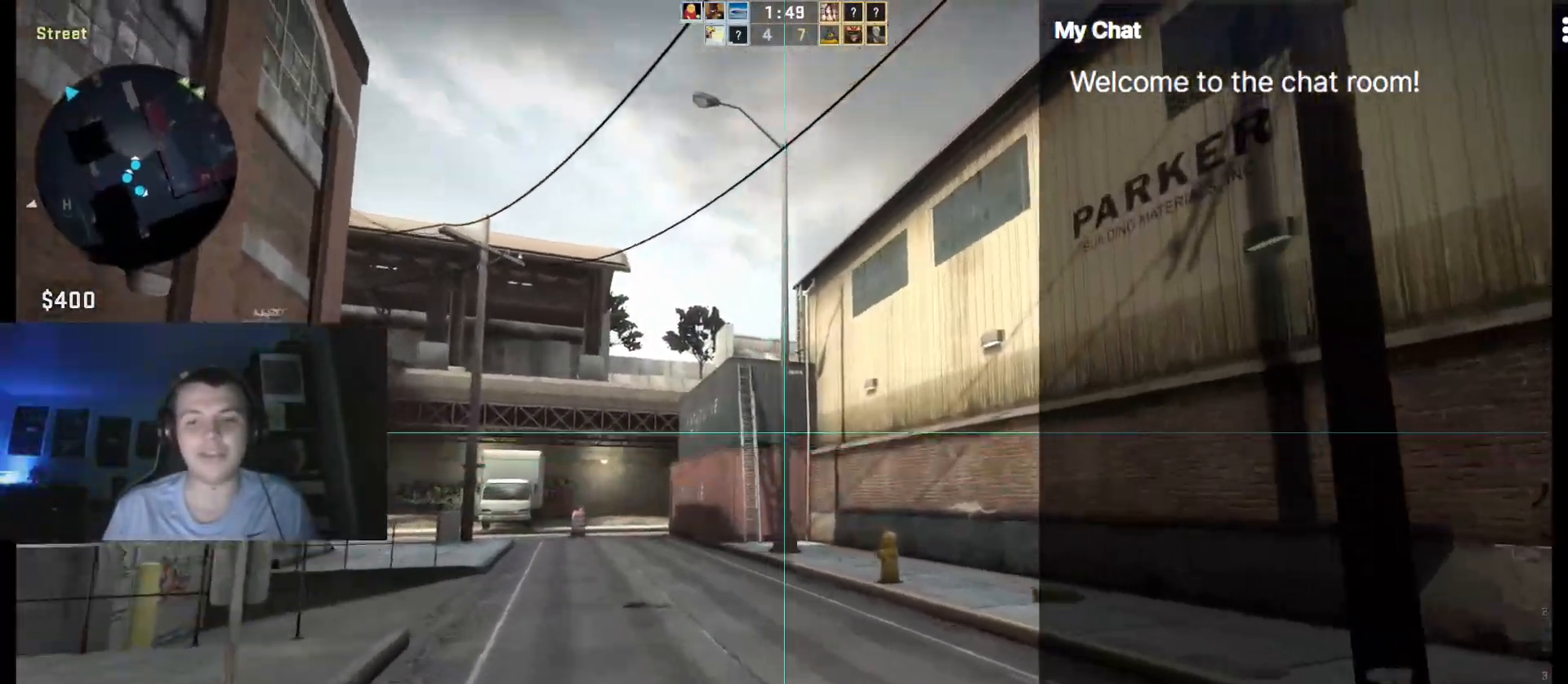
{"keys": ["w"], "events": [[400, "a", "up"]]}
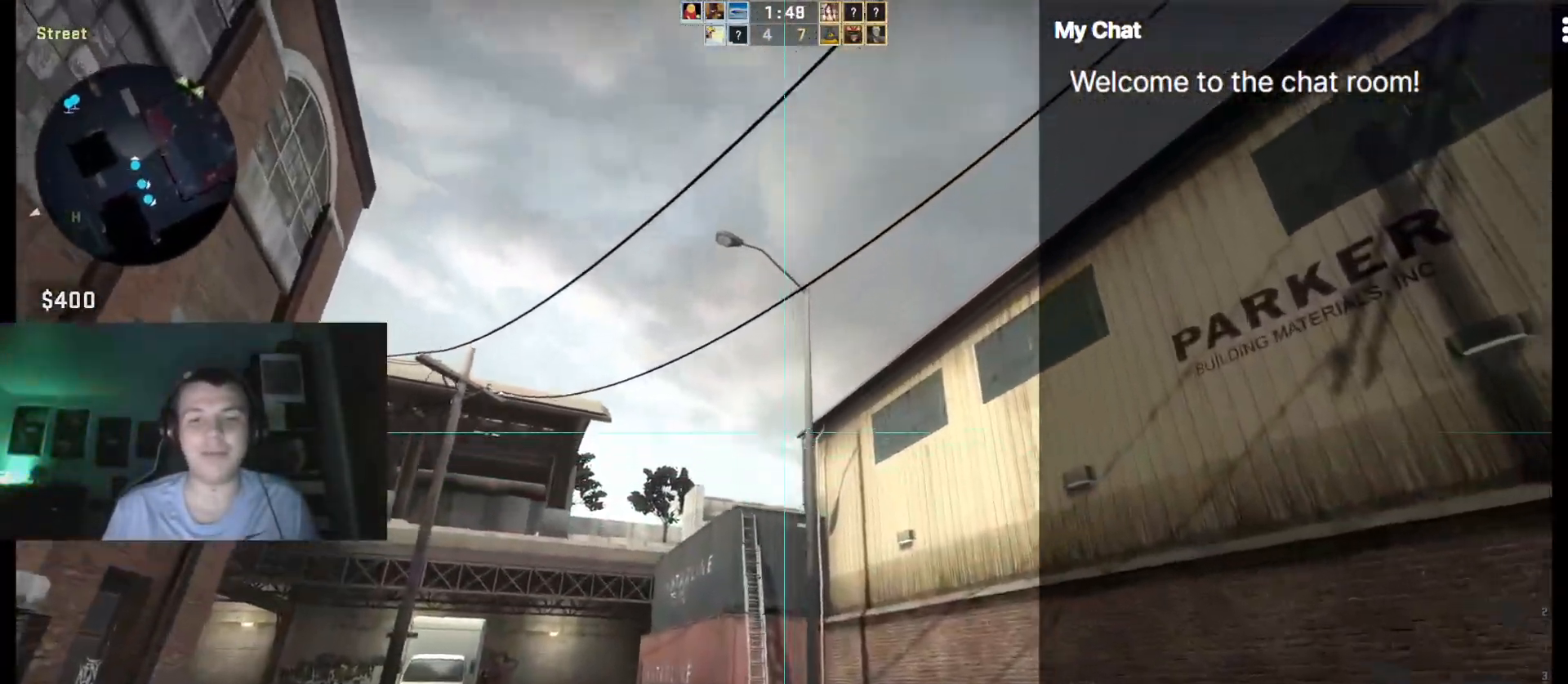
{"keys": ["d", "w"], "events": [[500, "d", "down"]]}
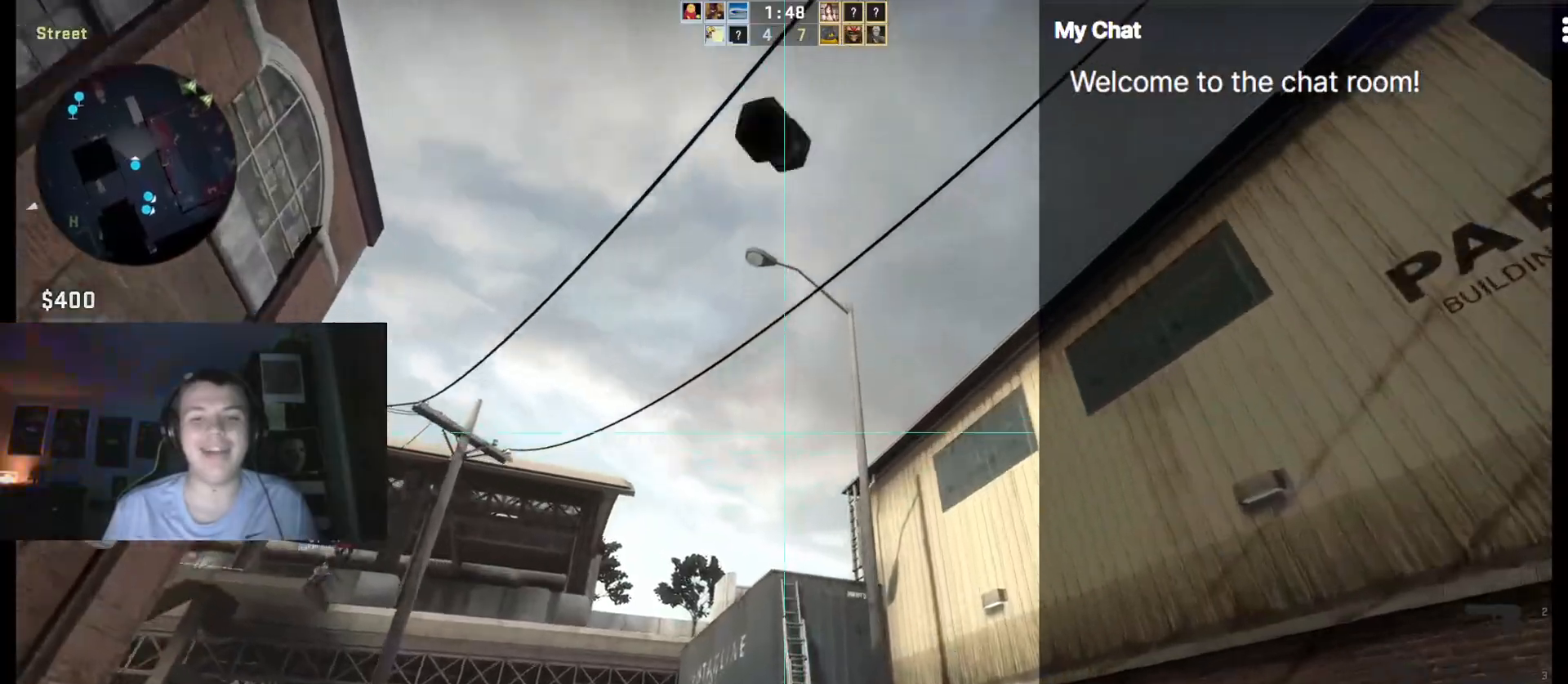
{"keys": ["w"], "events": [[283, "d", "up"]]}
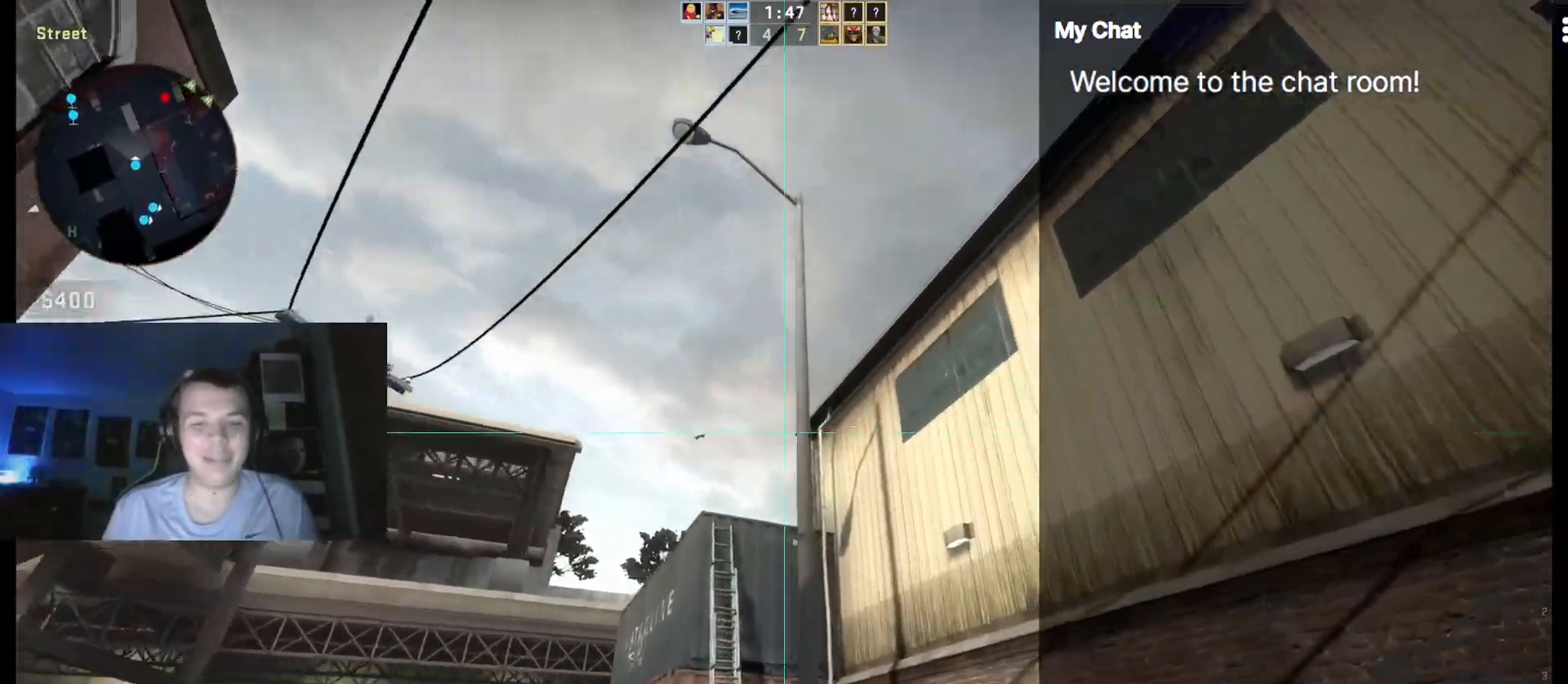
{"keys": ["d", "w"]}
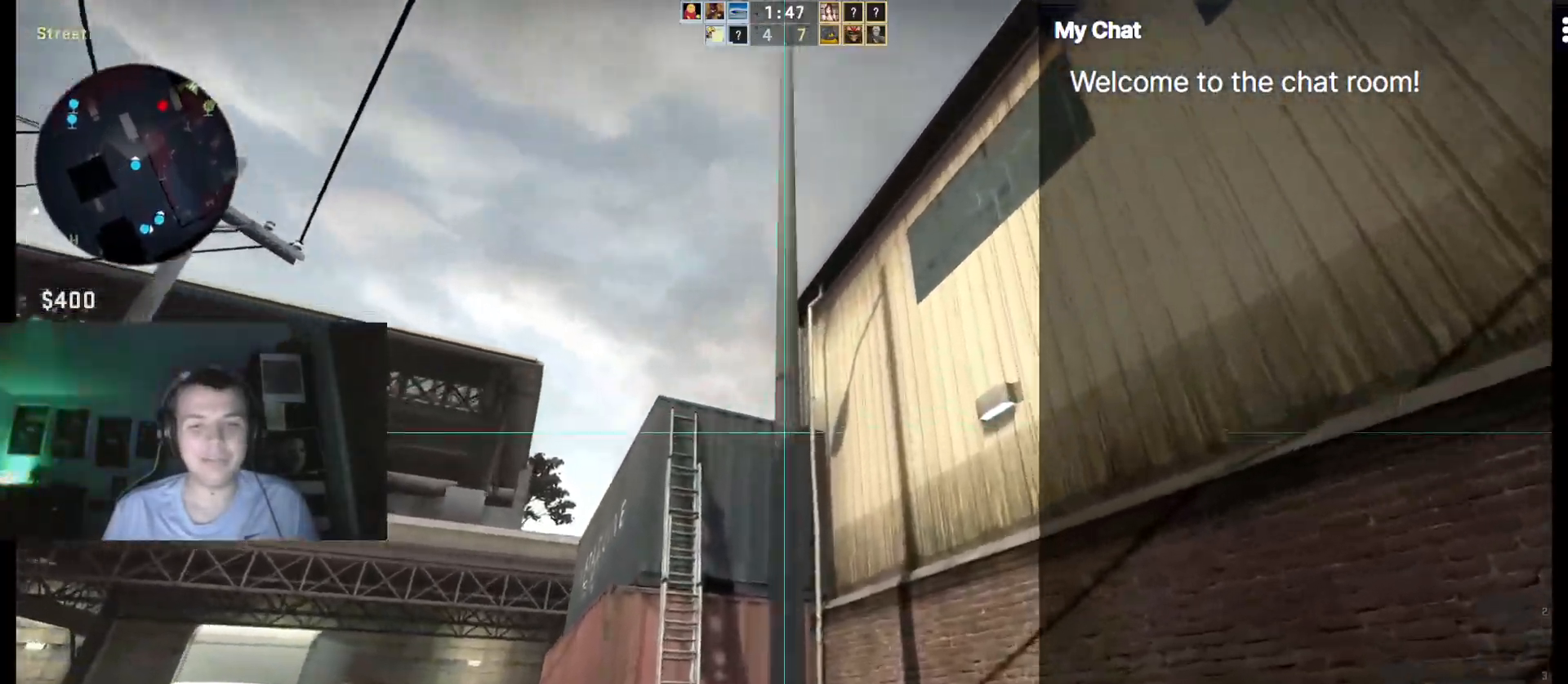
{"keys": ["a"]}
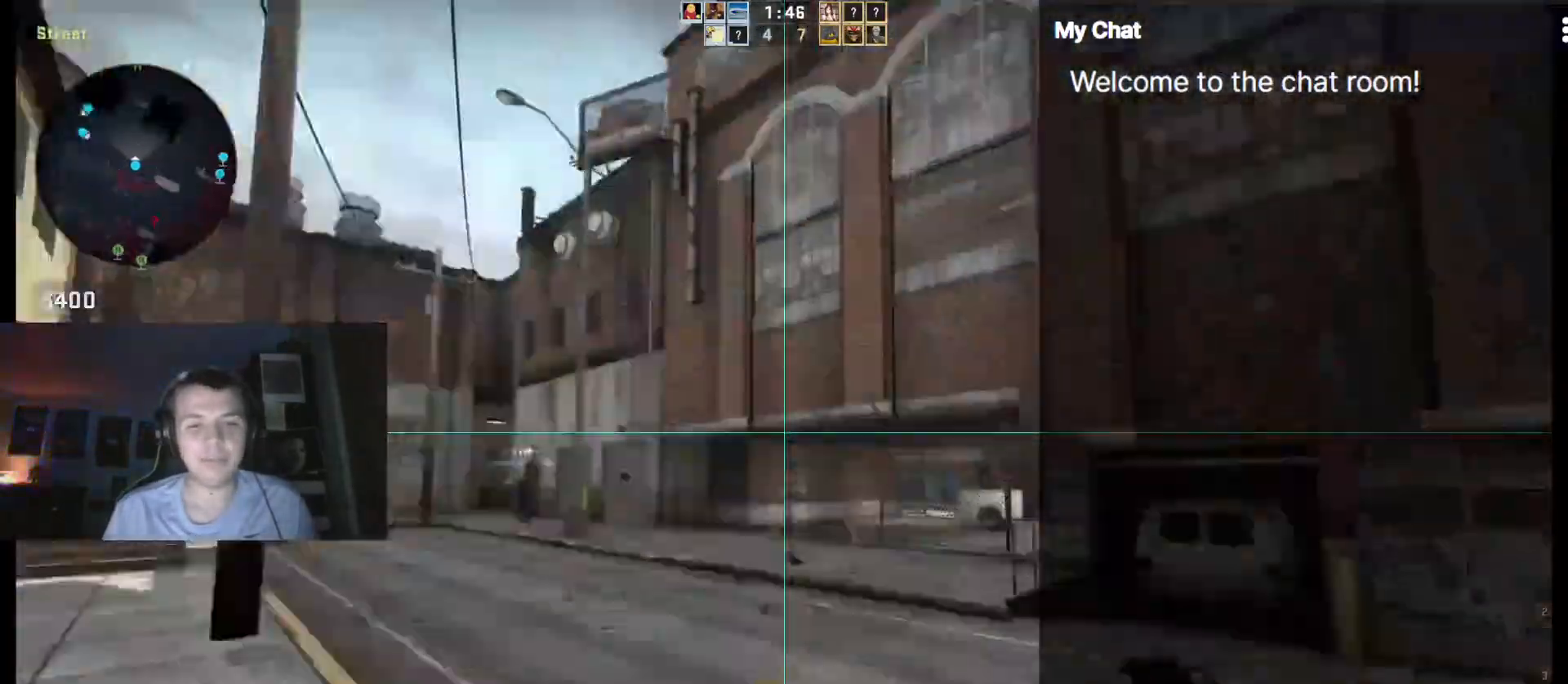
{"keys": ["w"], "events": [[83, "w", "down"], [367, "a", "up"]]}
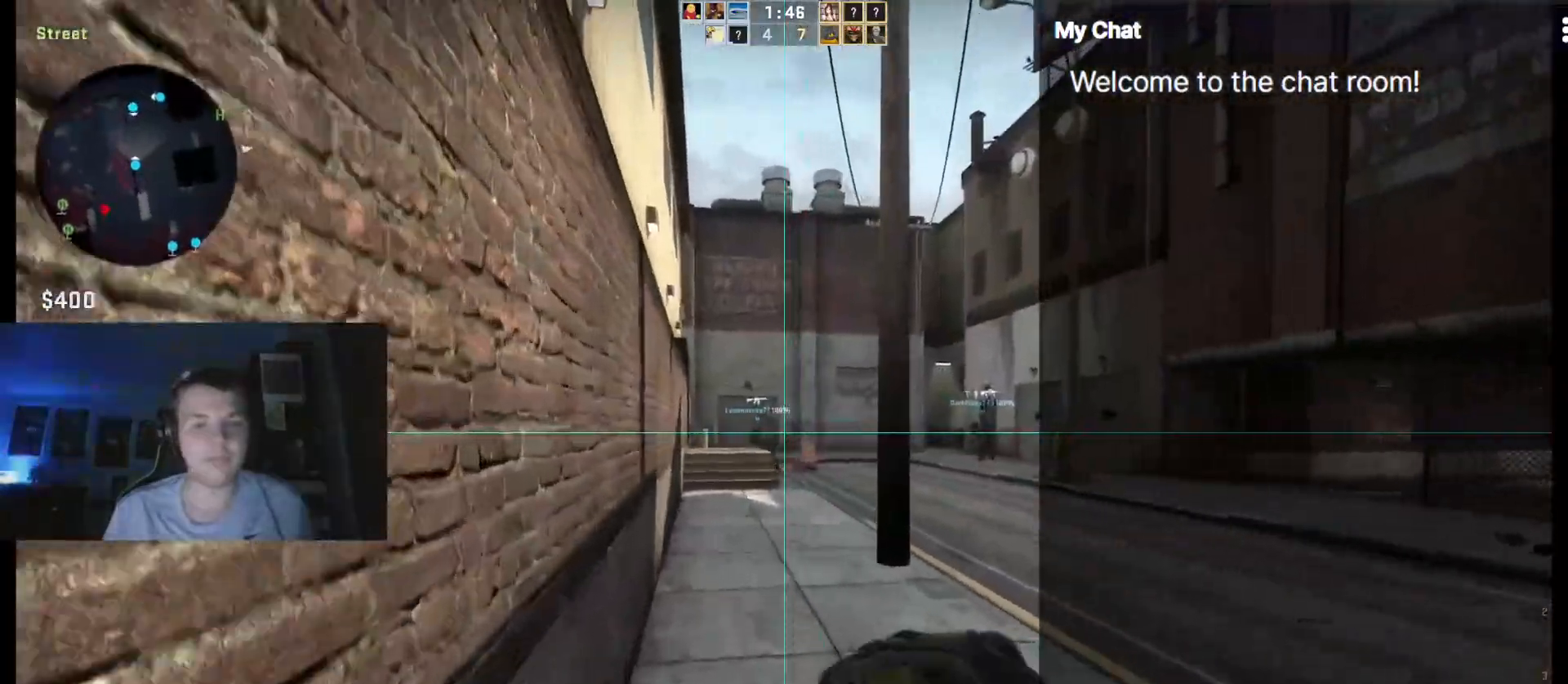
{"keys": ["a"], "events": [[283, "a", "down"], [283, "w", "up"]]}
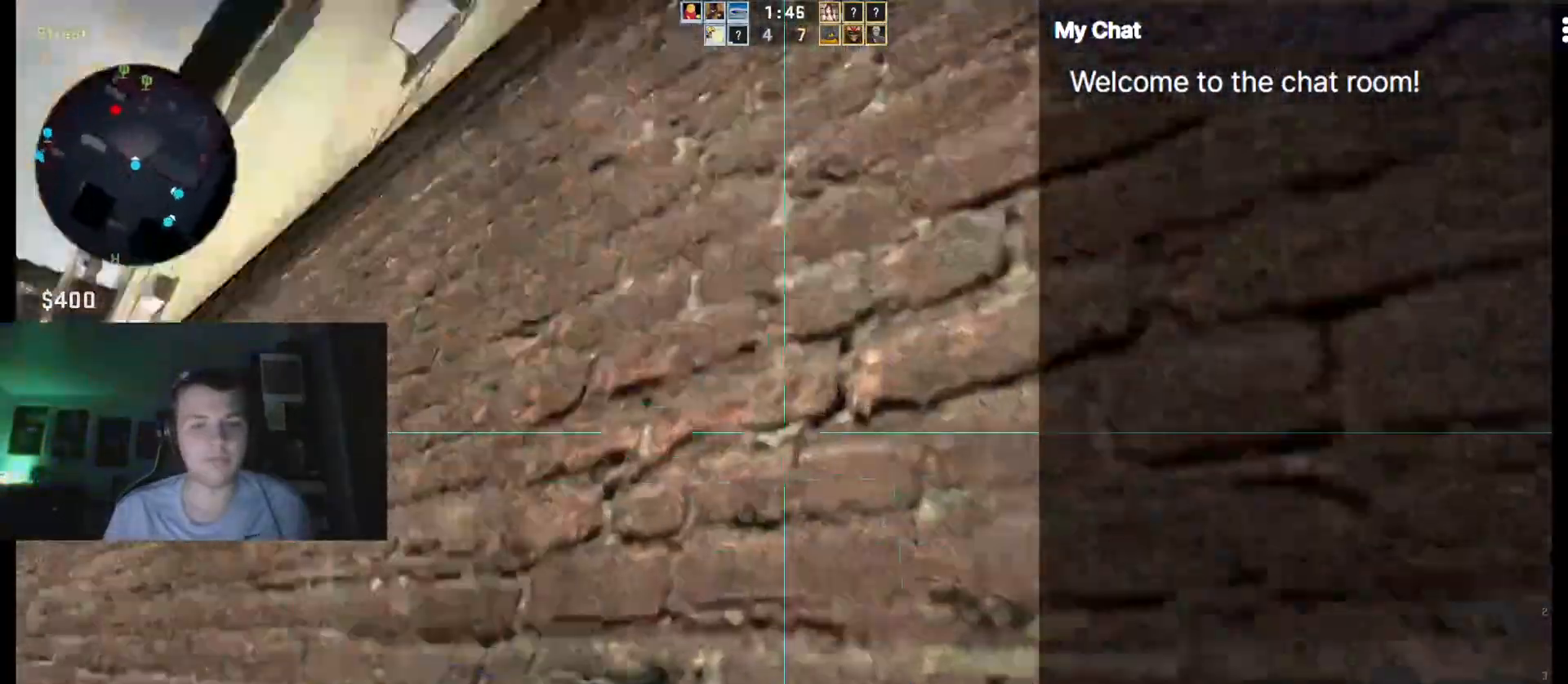
{"keys": ["a", "s"], "events": [[50, "s", "down"]]}
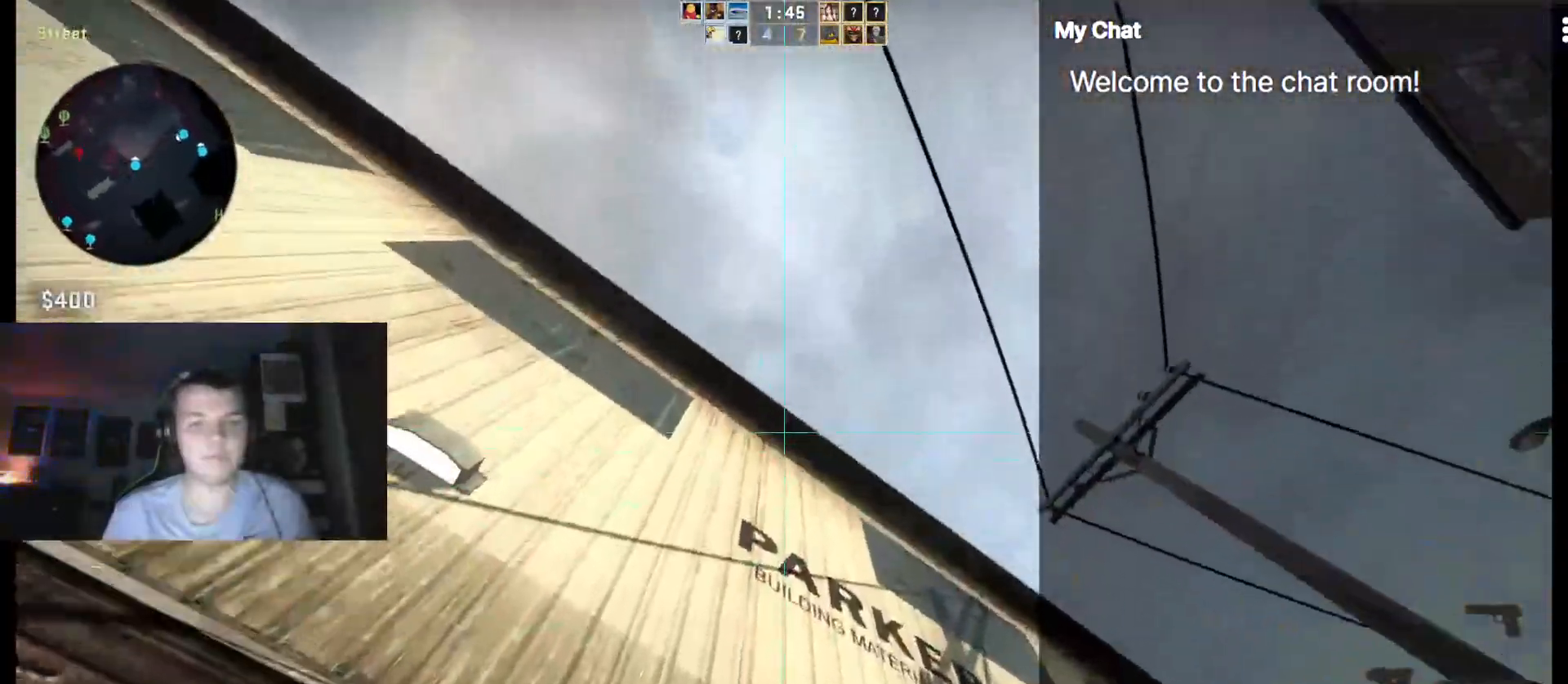
{"keys": ["d", "s"], "events": [[17, "a", "up"], [67, "a", "down"], [200, "a", "up"], [433, "d", "down"]]}
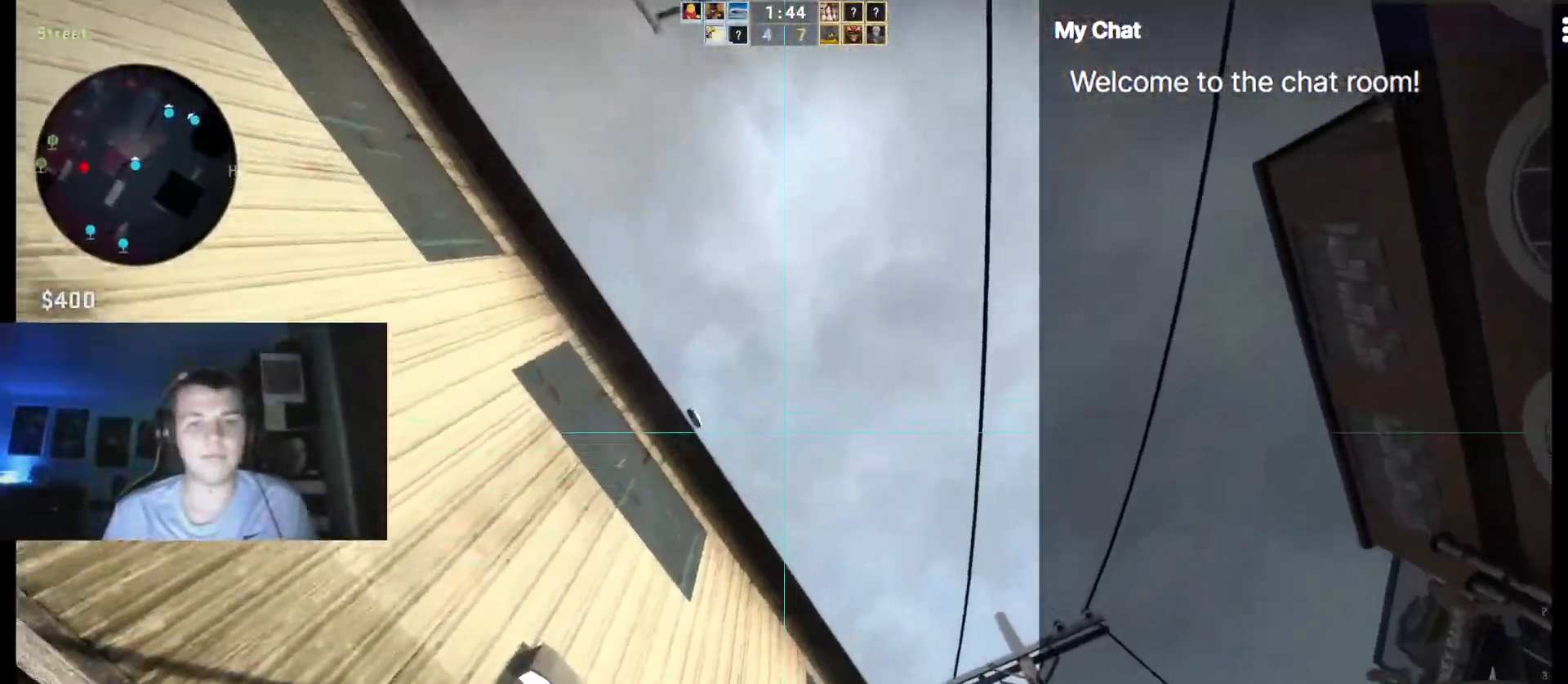
{"keys": ["q", "s"], "events": [[317, "d", "up"], [450, "q", "down"]]}
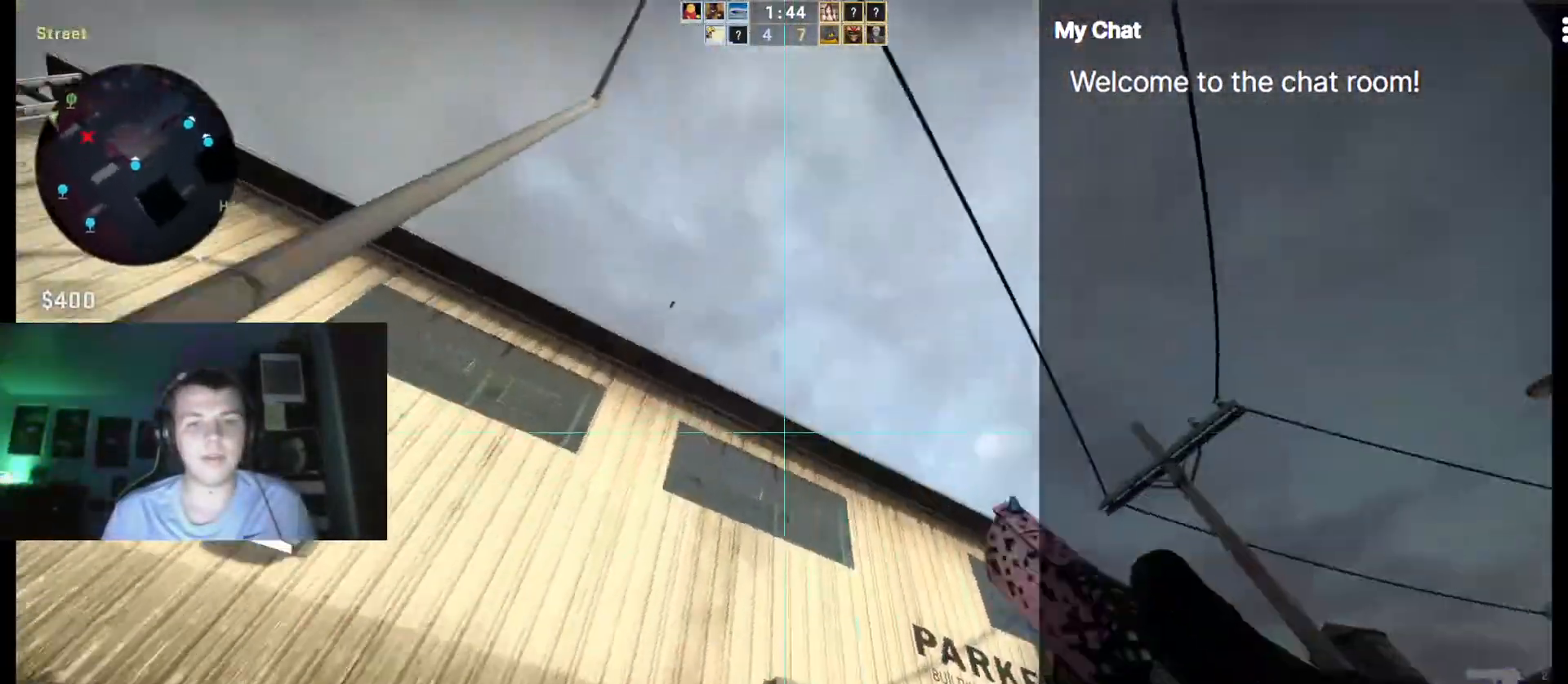
{"keys": ["a", "q"], "events": [[50, "s", "up"], [183, "a", "down"]]}
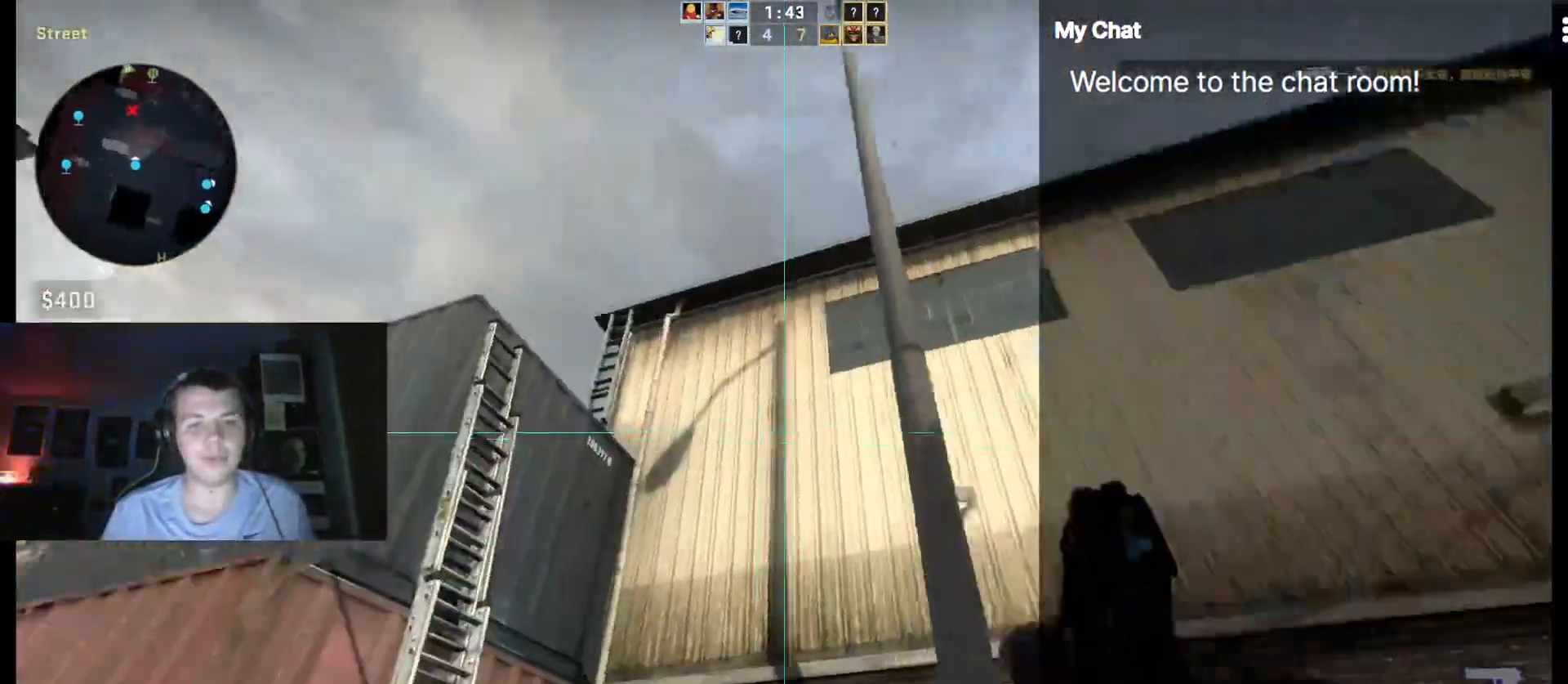
{"keys": ["d"], "events": [[283, "q", "up"], [333, "a", "up"], [383, "d", "down"]]}